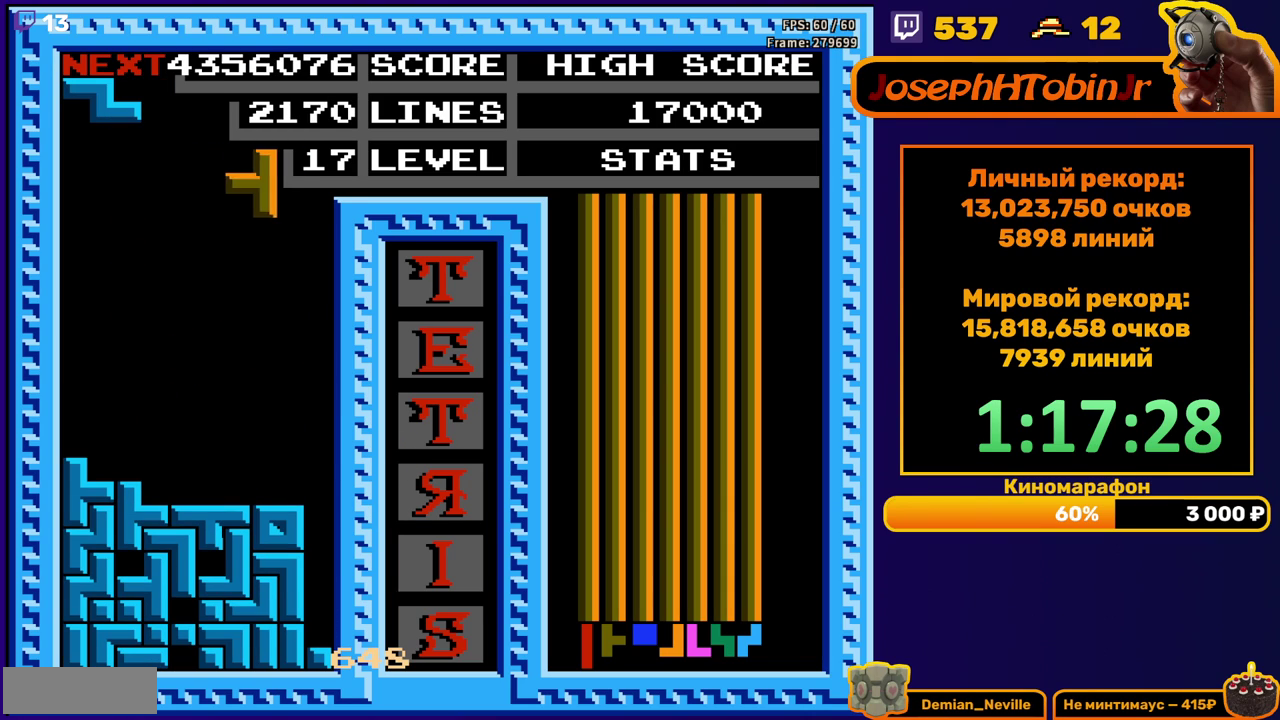
Gameplay with a controller (Nintendo layout); each line is a JSON object with the inputs held at the frame after it. "events" lists button and stick changes between this image and that frame as [ms after this image, input, new state], when the widget could be followed in between. Not read: L3 R3.
{"buttons": ["DPAD_LEFT"], "events": [[17, "A", "down"], [50, "DPAD_RIGHT", "up"], [117, "A", "up"], [167, "DPAD_DOWN", "down"], [417, "DPAD_DOWN", "up"], [483, "DPAD_LEFT", "down"]]}
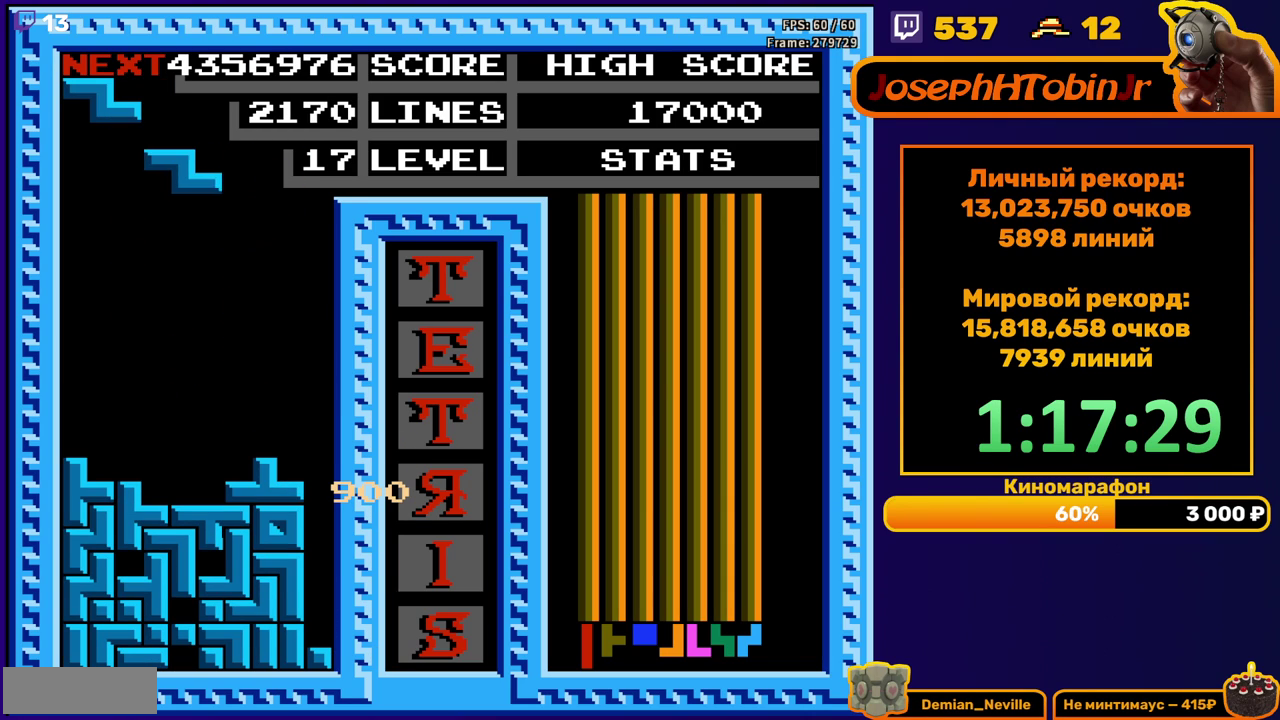
{"buttons": ["DPAD_DOWN"], "events": [[433, "DPAD_LEFT", "up"], [450, "DPAD_DOWN", "down"]]}
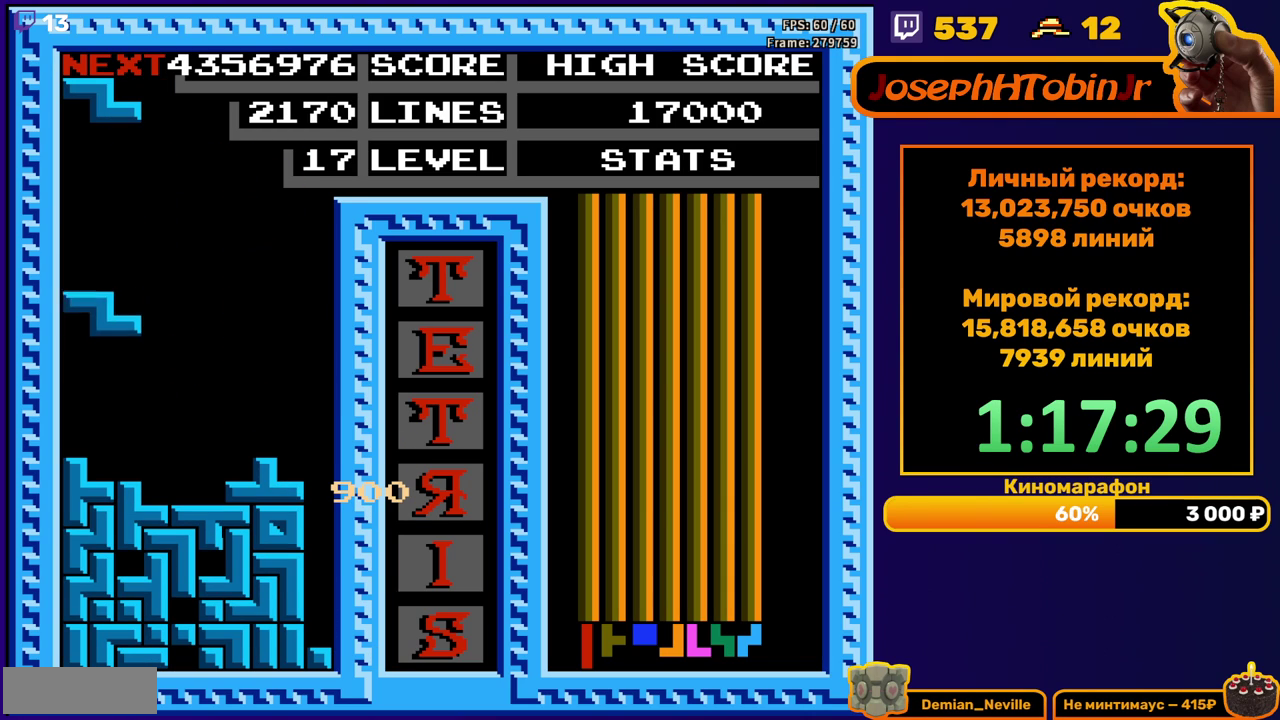
{"buttons": [], "events": [[117, "DPAD_DOWN", "up"], [367, "A", "down"], [367, "DPAD_RIGHT", "down"], [450, "DPAD_RIGHT", "up"], [467, "A", "up"]]}
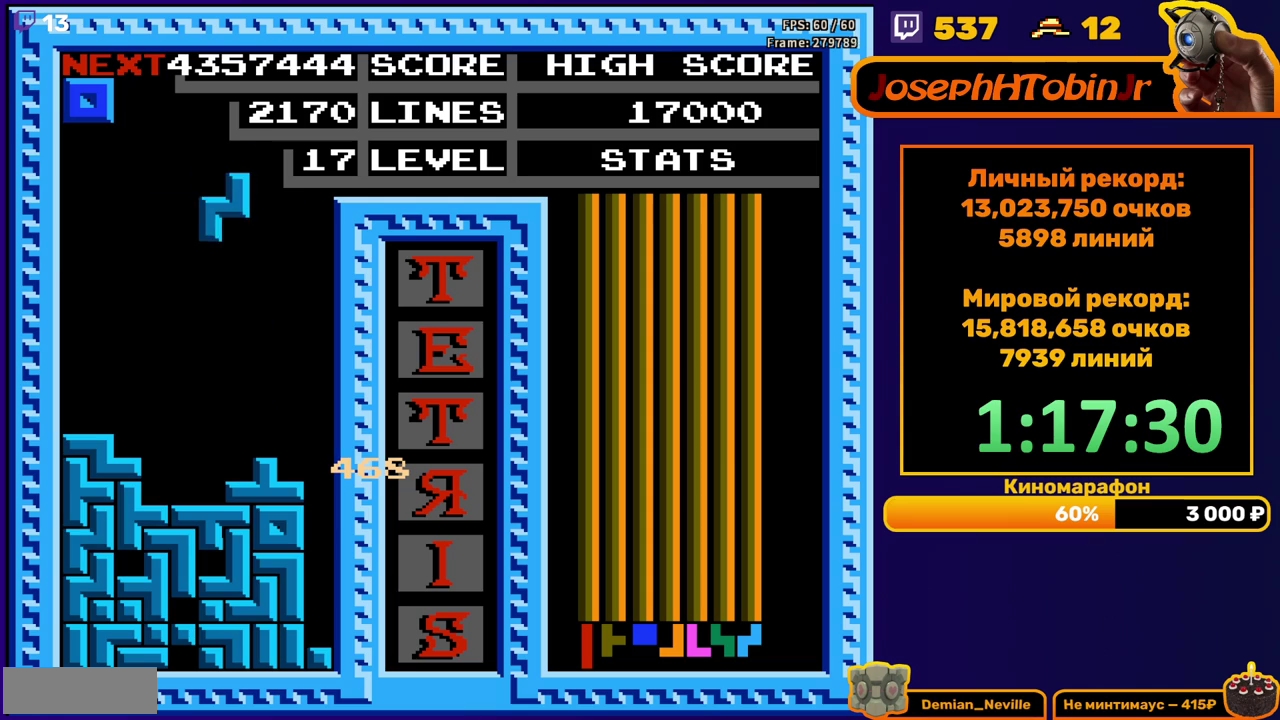
{"buttons": [], "events": [[67, "DPAD_DOWN", "down"], [333, "DPAD_DOWN", "up"], [400, "DPAD_LEFT", "down"], [500, "DPAD_LEFT", "up"]]}
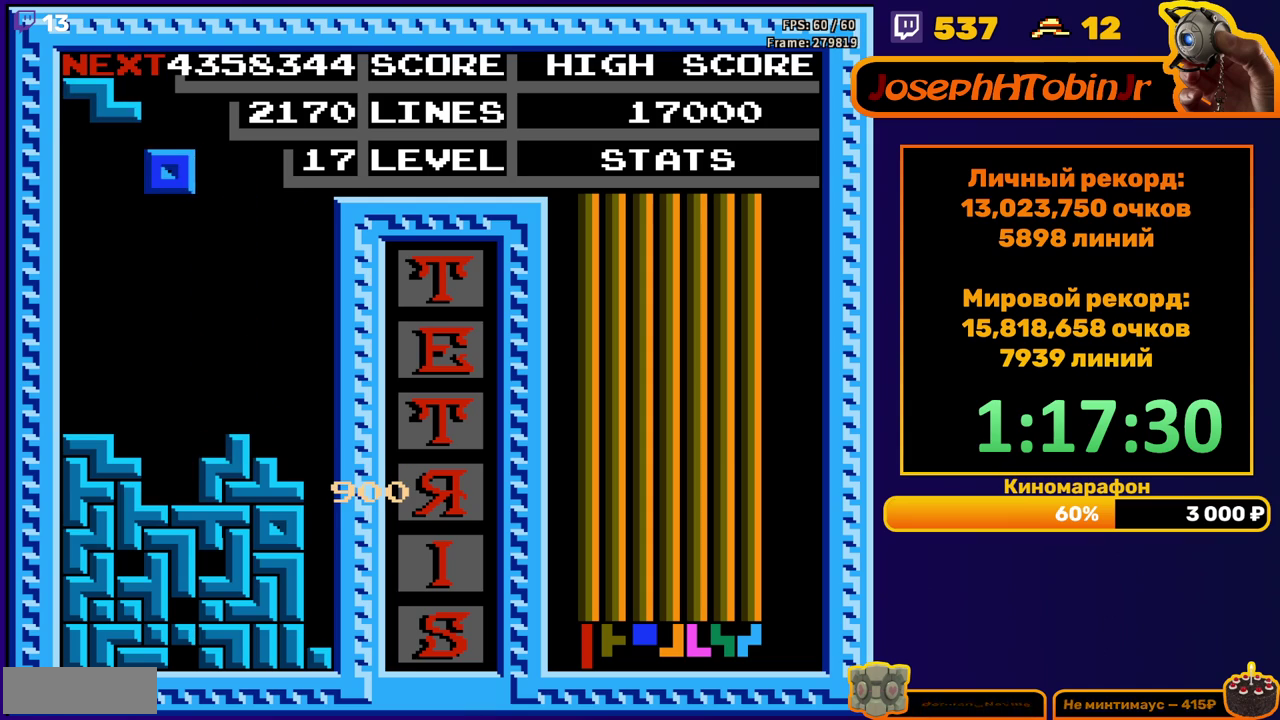
{"buttons": ["DPAD_LEFT"], "events": [[83, "DPAD_DOWN", "down"], [383, "DPAD_DOWN", "up"], [450, "DPAD_LEFT", "down"]]}
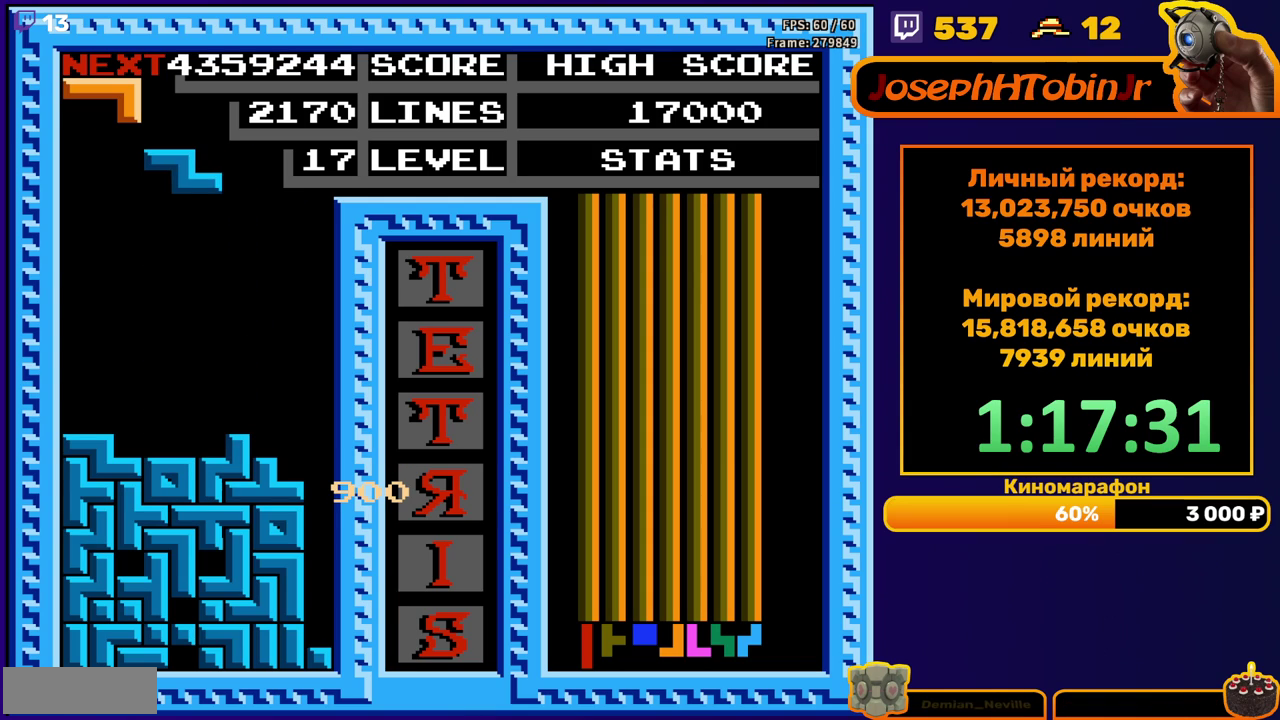
{"buttons": ["DPAD_DOWN"], "events": [[267, "DPAD_LEFT", "up"], [467, "DPAD_DOWN", "down"]]}
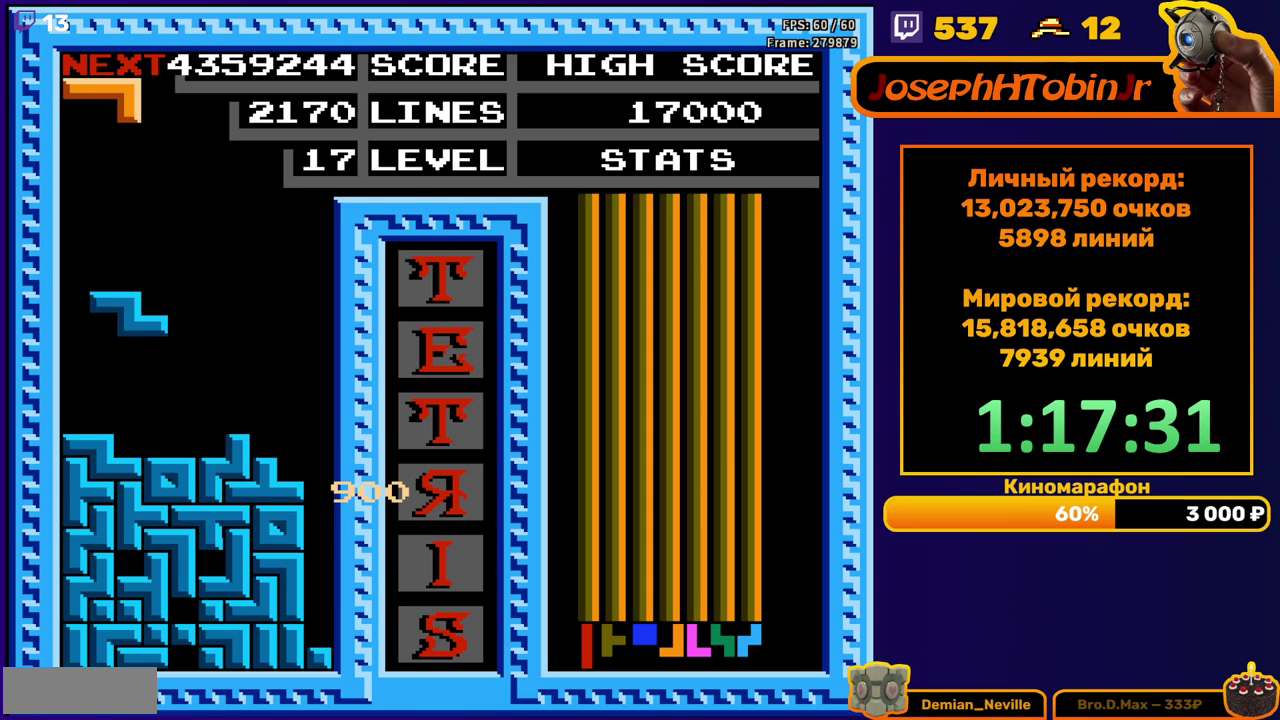
{"buttons": [], "events": [[150, "DPAD_DOWN", "up"], [233, "A", "down"], [333, "A", "up"]]}
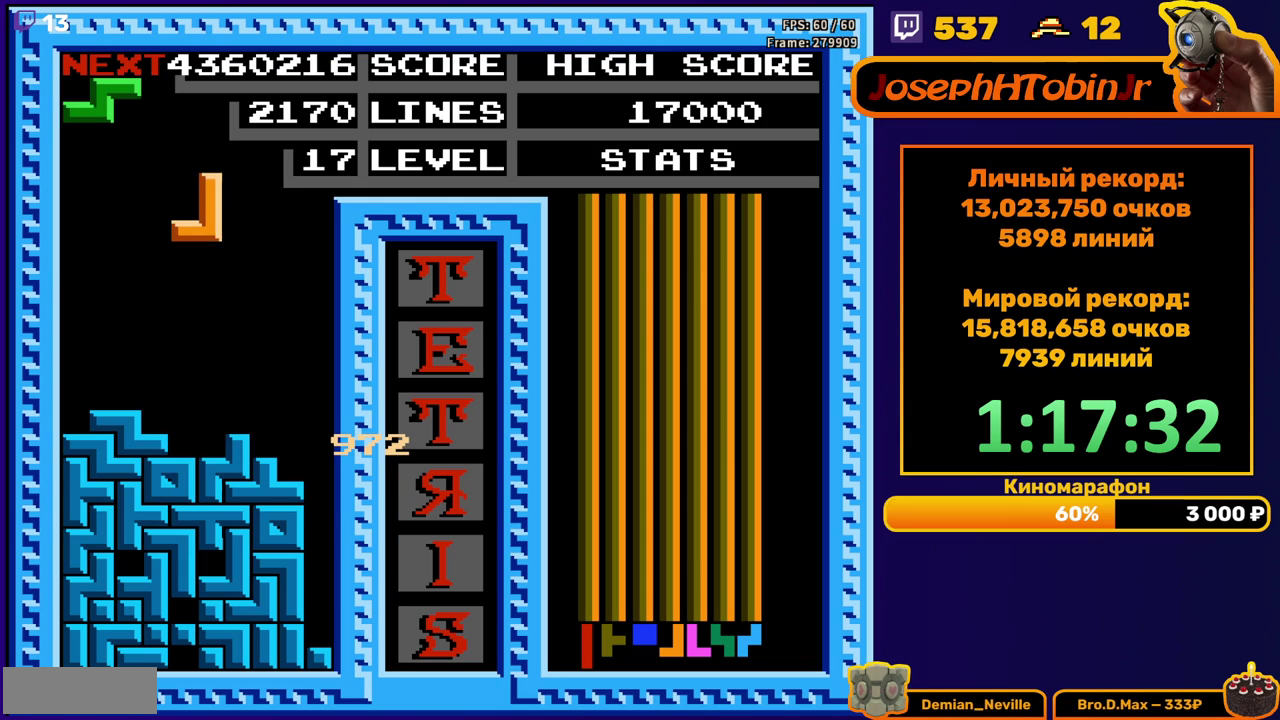
{"buttons": ["A", "DPAD_RIGHT"], "events": [[67, "DPAD_DOWN", "down"], [267, "DPAD_DOWN", "up"], [383, "DPAD_RIGHT", "down"], [500, "A", "down"]]}
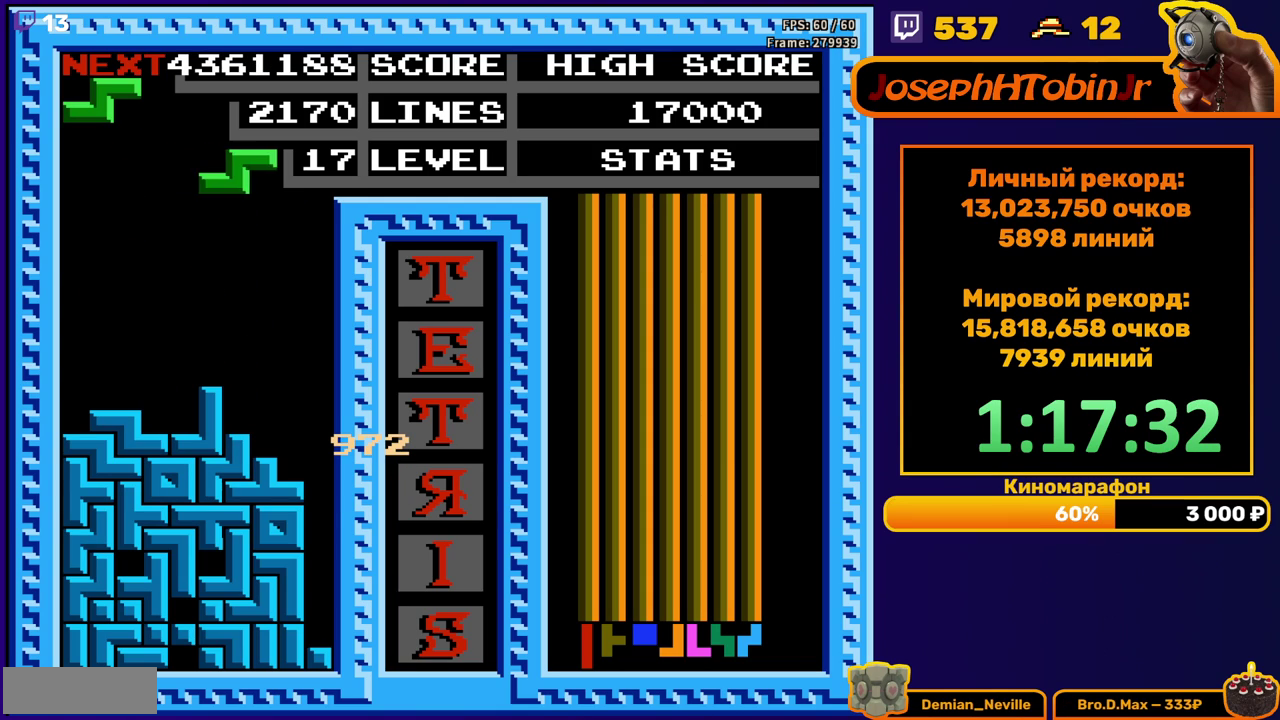
{"buttons": ["DPAD_LEFT"], "events": [[117, "A", "up"], [167, "DPAD_RIGHT", "up"], [467, "DPAD_LEFT", "down"]]}
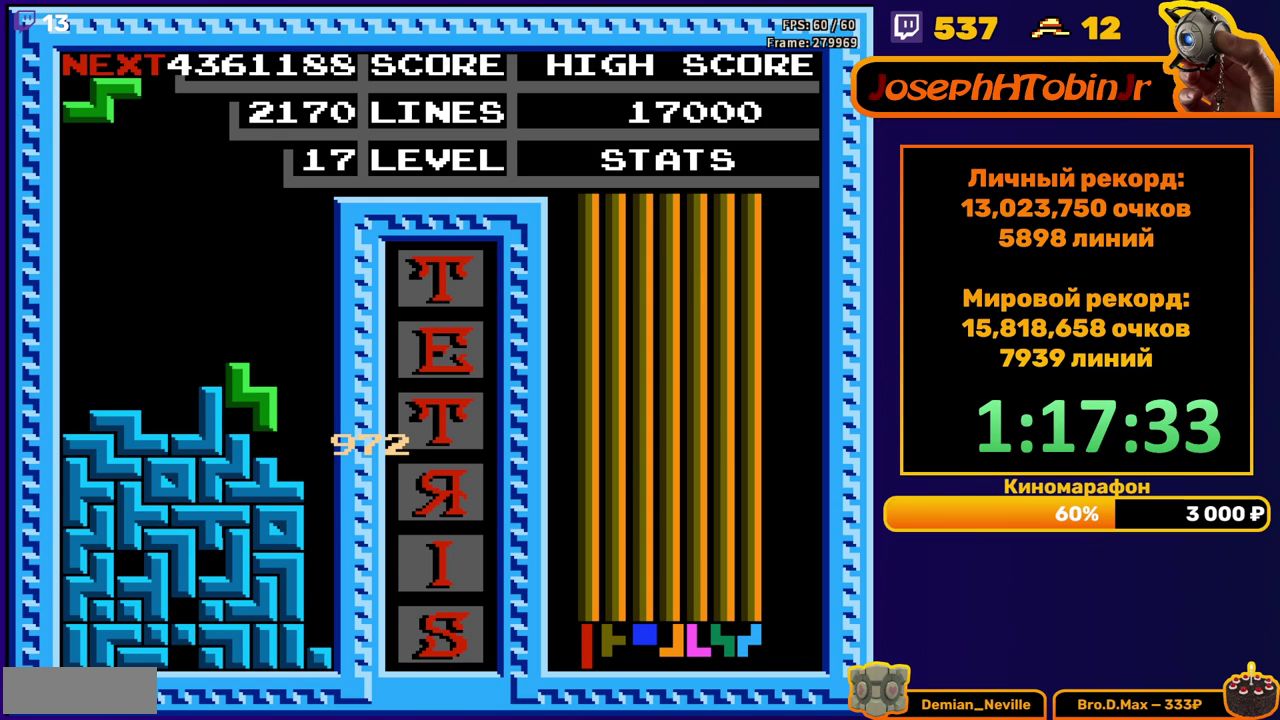
{"buttons": ["DPAD_RIGHT"], "events": [[67, "DPAD_LEFT", "up"], [217, "DPAD_RIGHT", "down"], [300, "A", "down"], [433, "A", "up"]]}
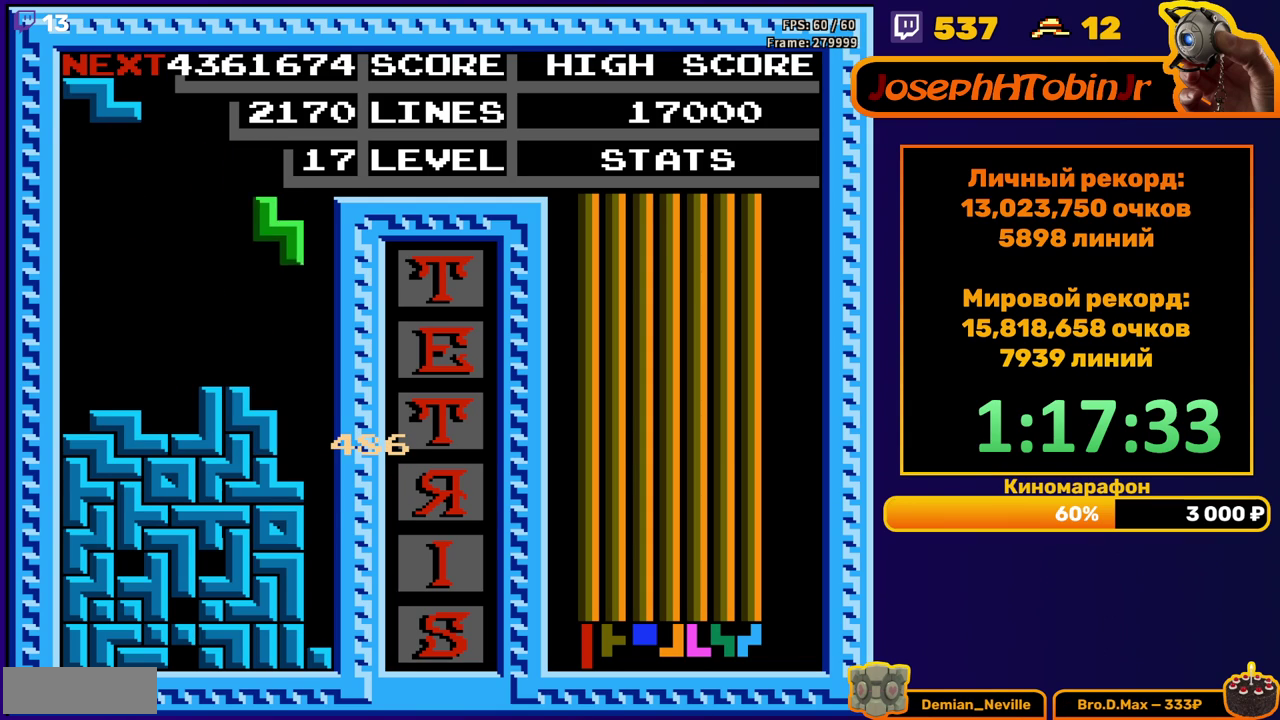
{"buttons": [], "events": [[167, "DPAD_RIGHT", "up"], [183, "DPAD_DOWN", "down"], [433, "DPAD_DOWN", "up"]]}
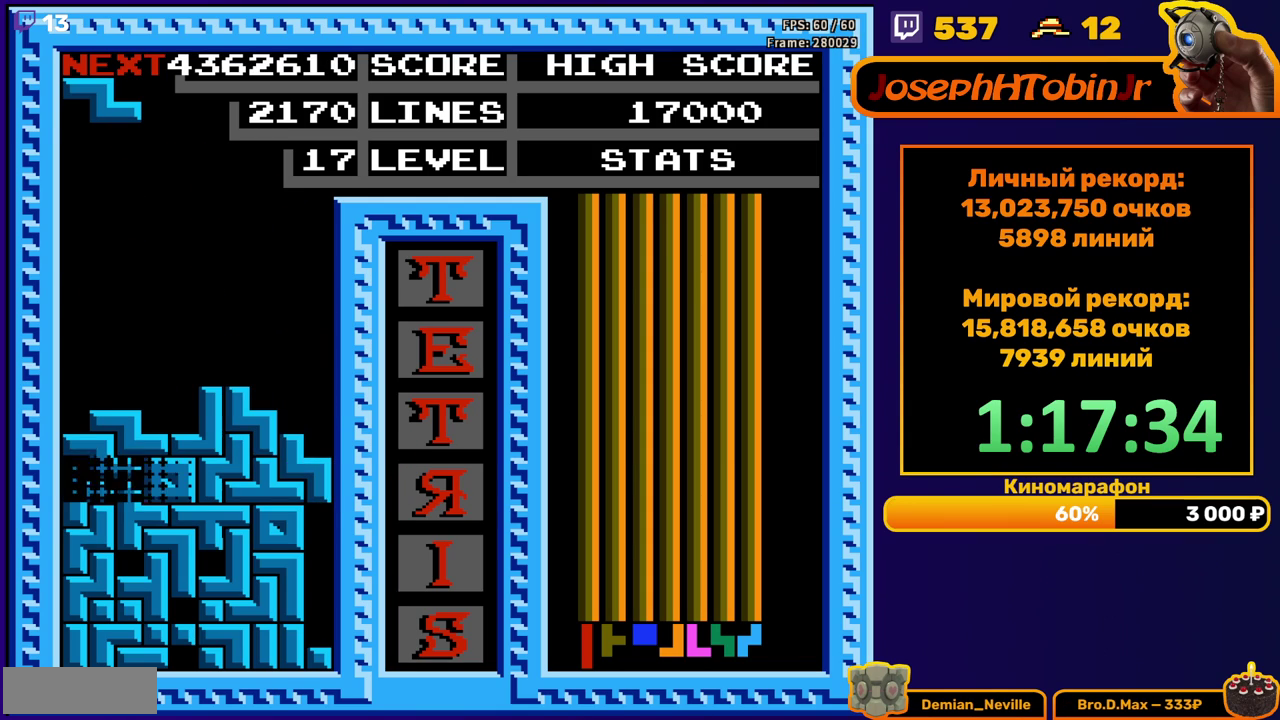
{"buttons": ["A", "DPAD_LEFT"], "events": [[317, "DPAD_LEFT", "down"], [433, "A", "down"]]}
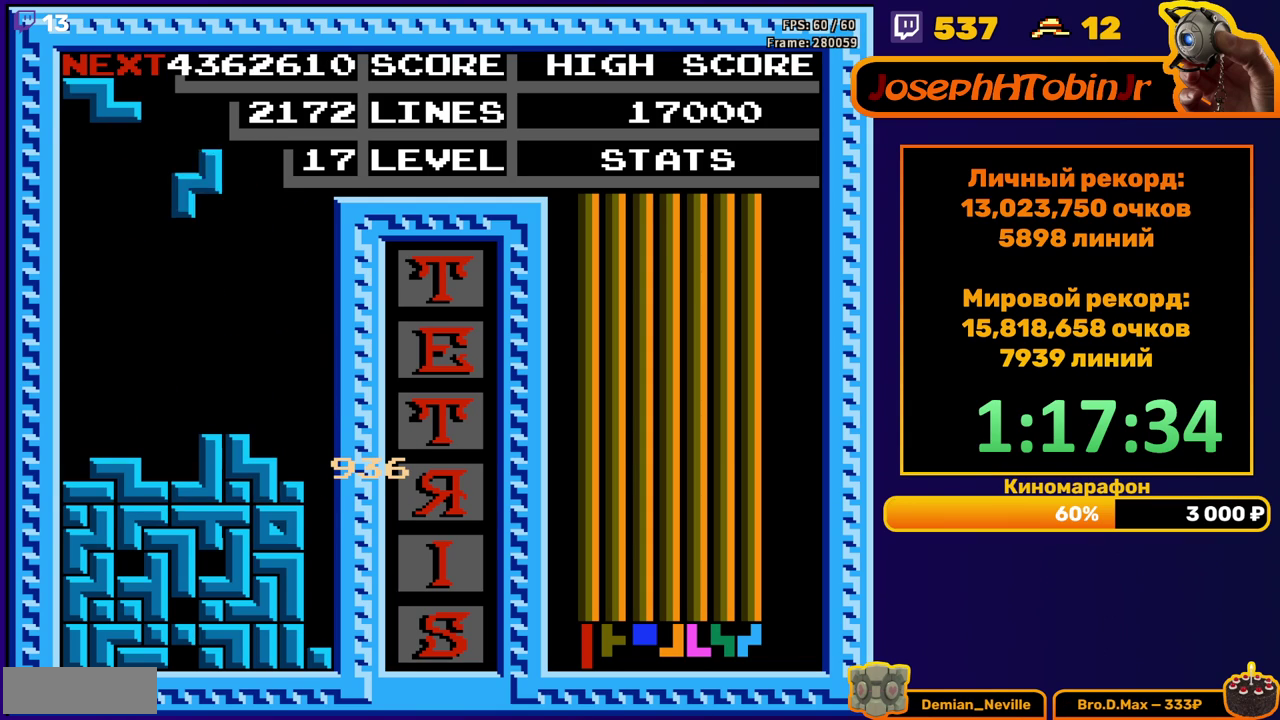
{"buttons": ["DPAD_DOWN"], "events": [[67, "A", "up"], [400, "DPAD_LEFT", "up"], [417, "DPAD_DOWN", "down"]]}
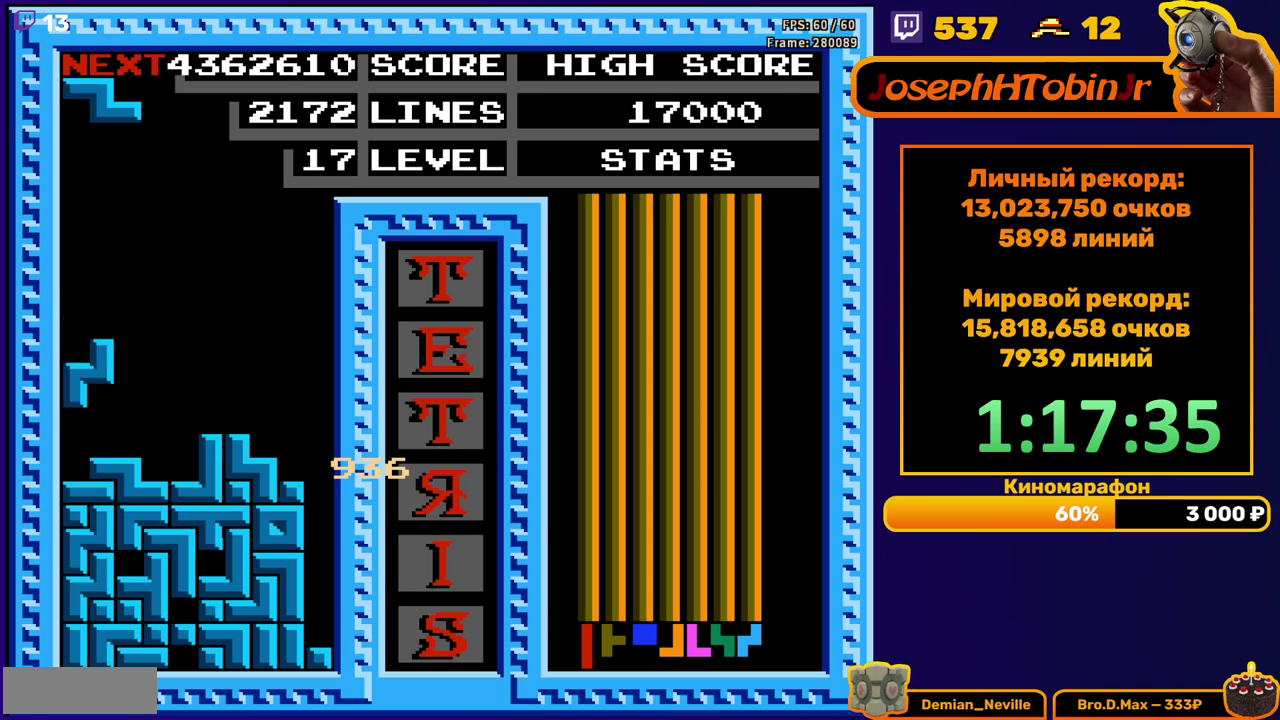
{"buttons": [], "events": [[50, "DPAD_DOWN", "up"], [150, "DPAD_LEFT", "down"], [233, "DPAD_LEFT", "up"], [283, "DPAD_LEFT", "down"], [367, "DPAD_LEFT", "up"]]}
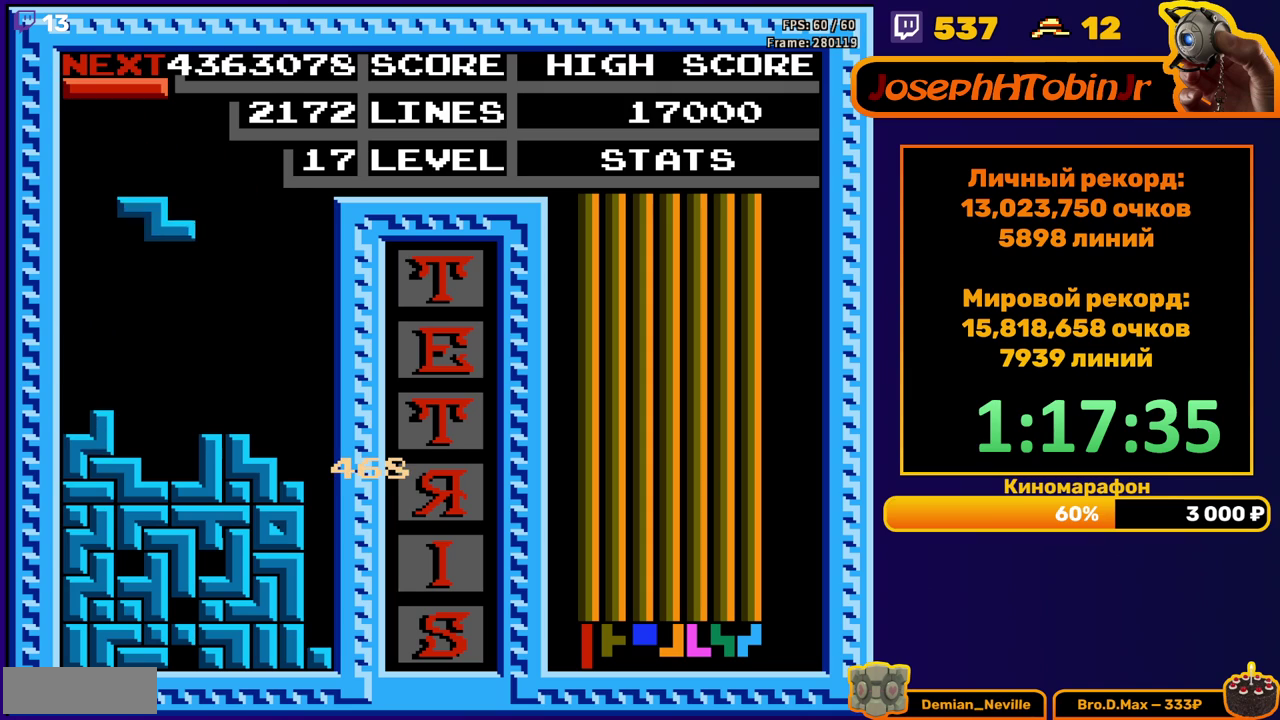
{"buttons": ["DPAD_RIGHT"], "events": [[17, "DPAD_DOWN", "down"], [267, "DPAD_DOWN", "up"], [333, "DPAD_RIGHT", "down"], [383, "A", "down"], [500, "A", "up"]]}
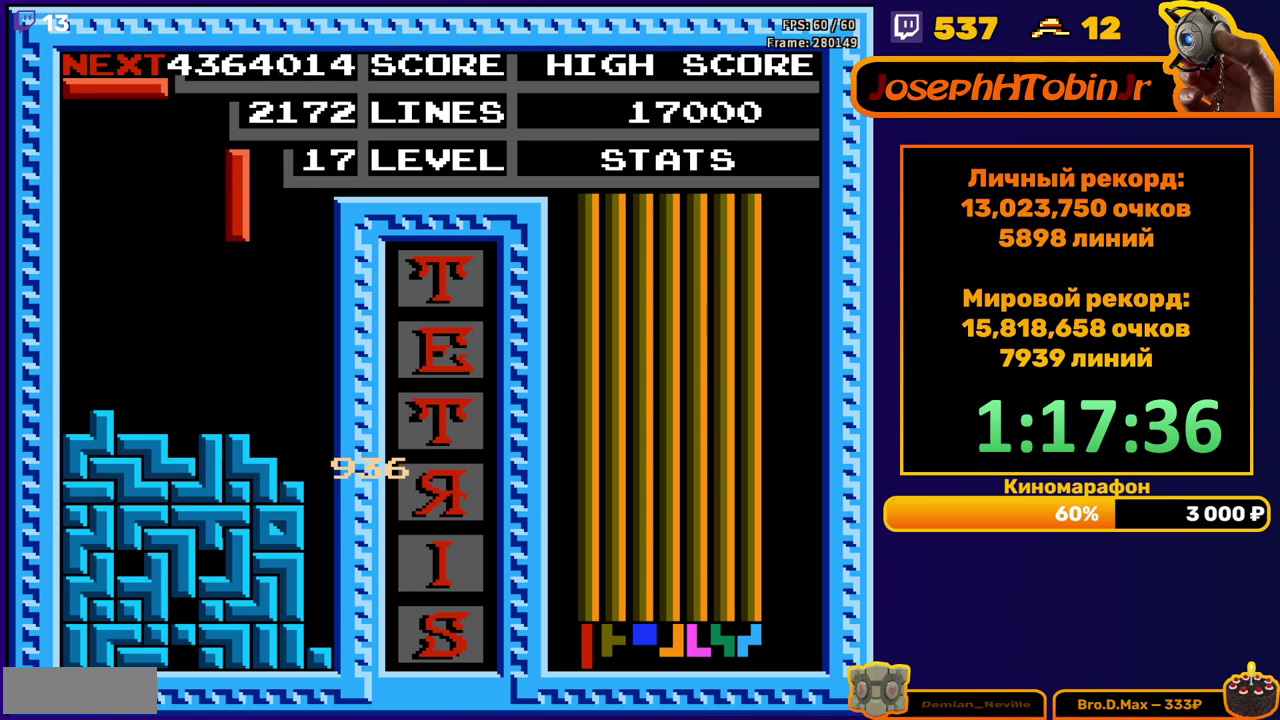
{"buttons": ["DPAD_DOWN"], "events": [[300, "DPAD_DOWN", "down"], [300, "DPAD_RIGHT", "up"]]}
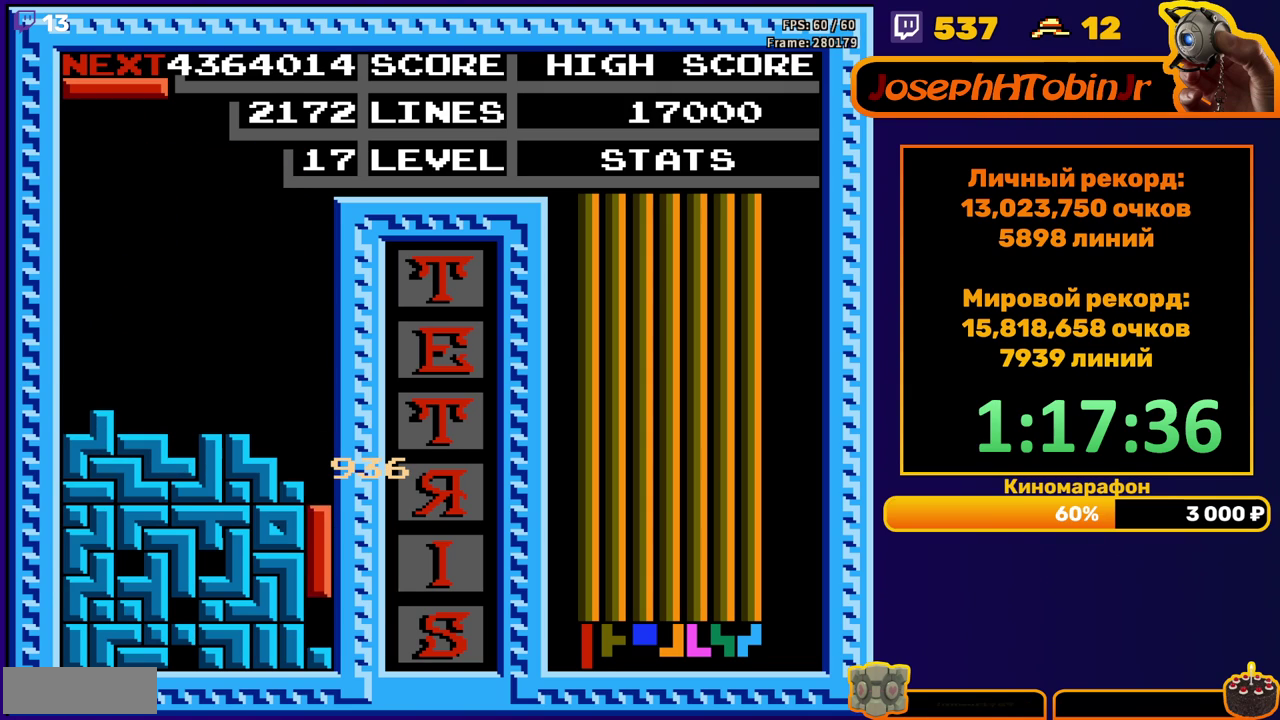
{"buttons": [], "events": [[100, "DPAD_DOWN", "up"]]}
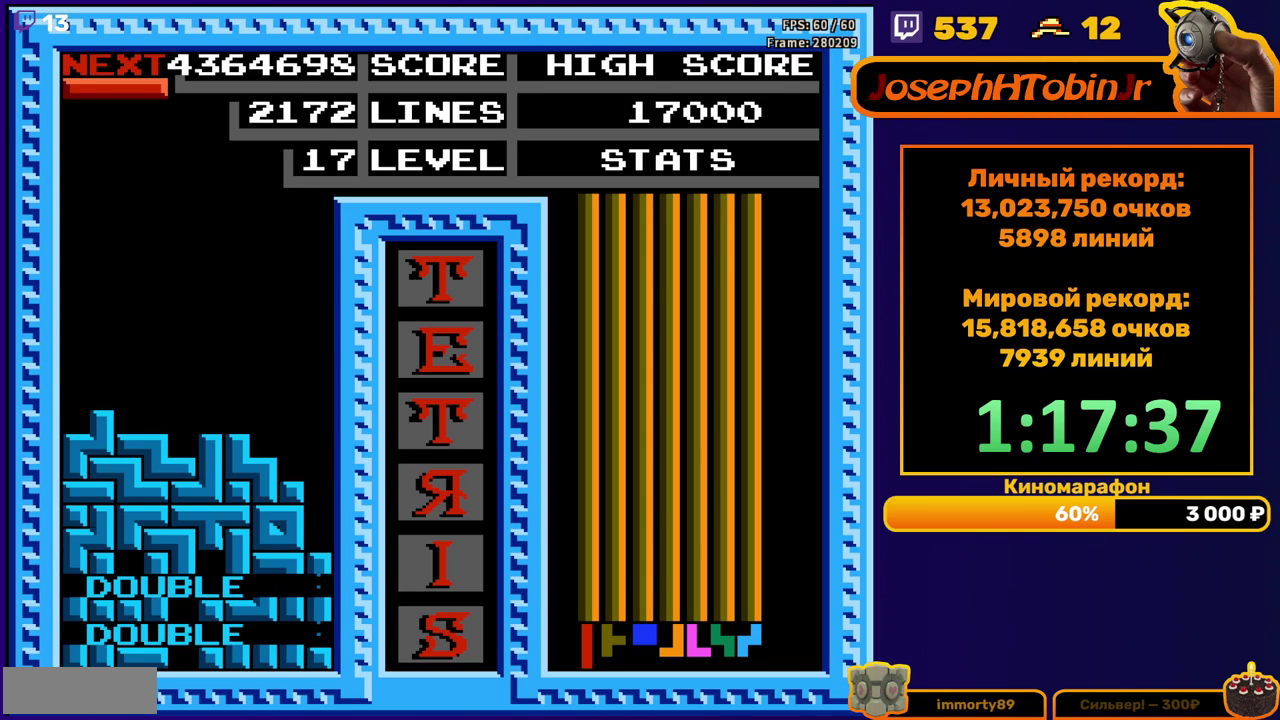
{"buttons": ["DPAD_RIGHT"], "events": [[50, "DPAD_RIGHT", "down"], [167, "A", "down"], [267, "A", "up"]]}
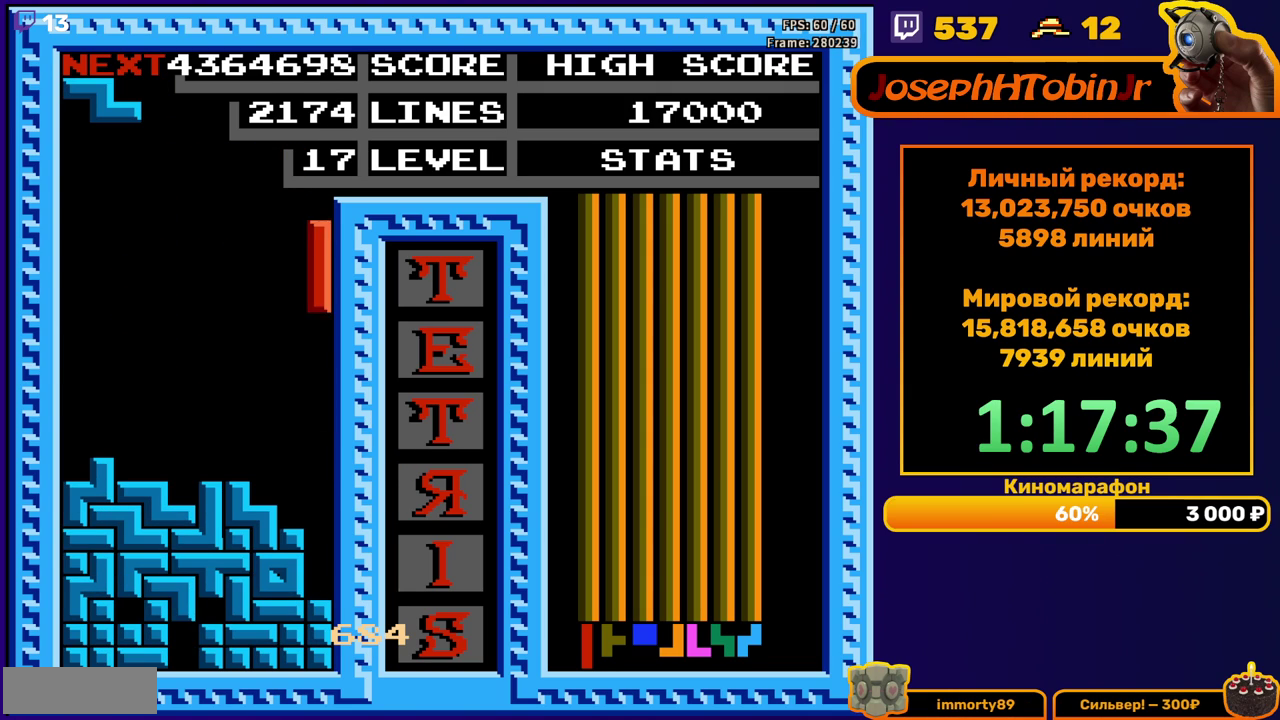
{"buttons": [], "events": [[33, "DPAD_RIGHT", "up"], [50, "DPAD_DOWN", "down"], [433, "DPAD_DOWN", "up"]]}
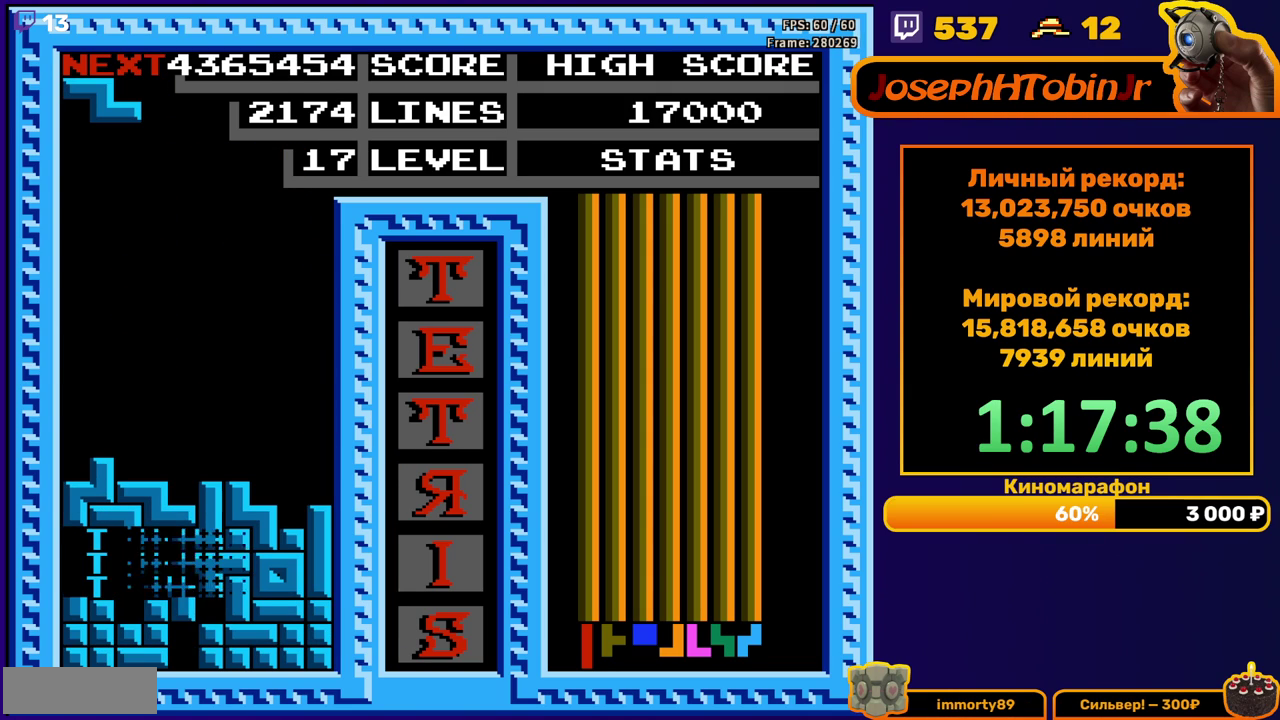
{"buttons": ["A", "DPAD_RIGHT"], "events": [[267, "DPAD_RIGHT", "down"], [400, "A", "down"]]}
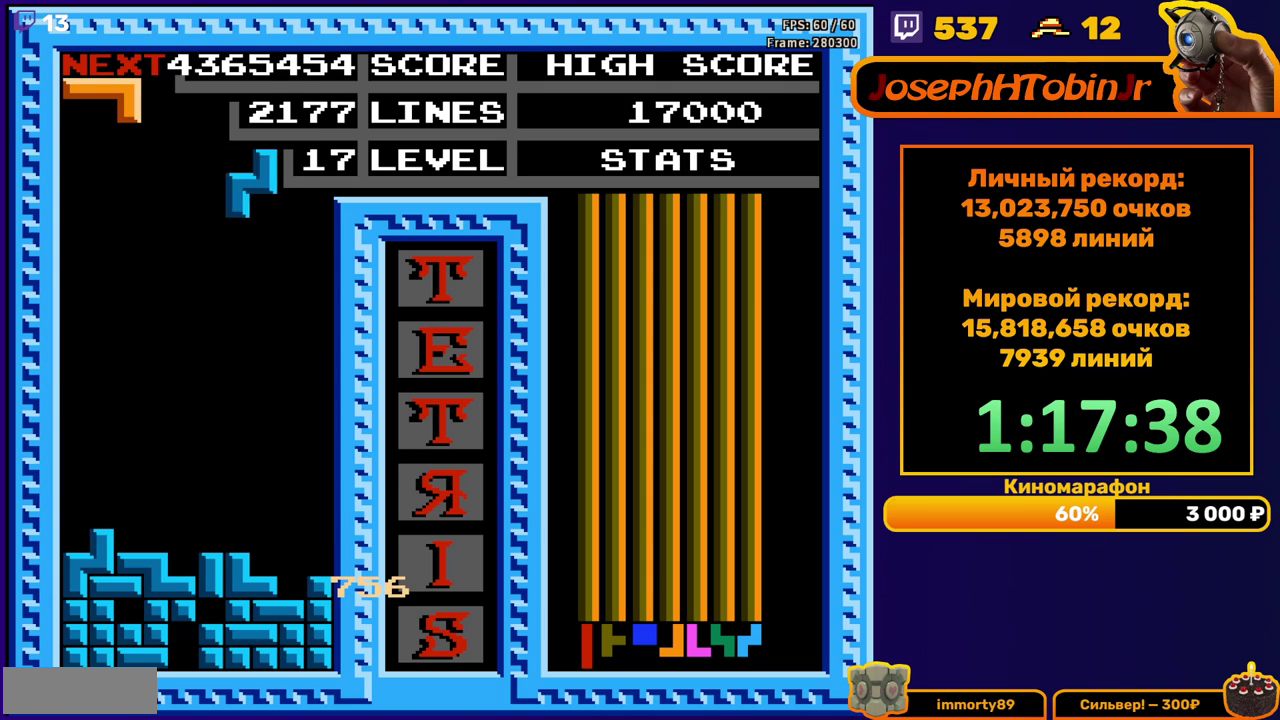
{"buttons": ["DPAD_DOWN"], "events": [[33, "A", "up"], [217, "DPAD_RIGHT", "up"], [233, "DPAD_DOWN", "down"]]}
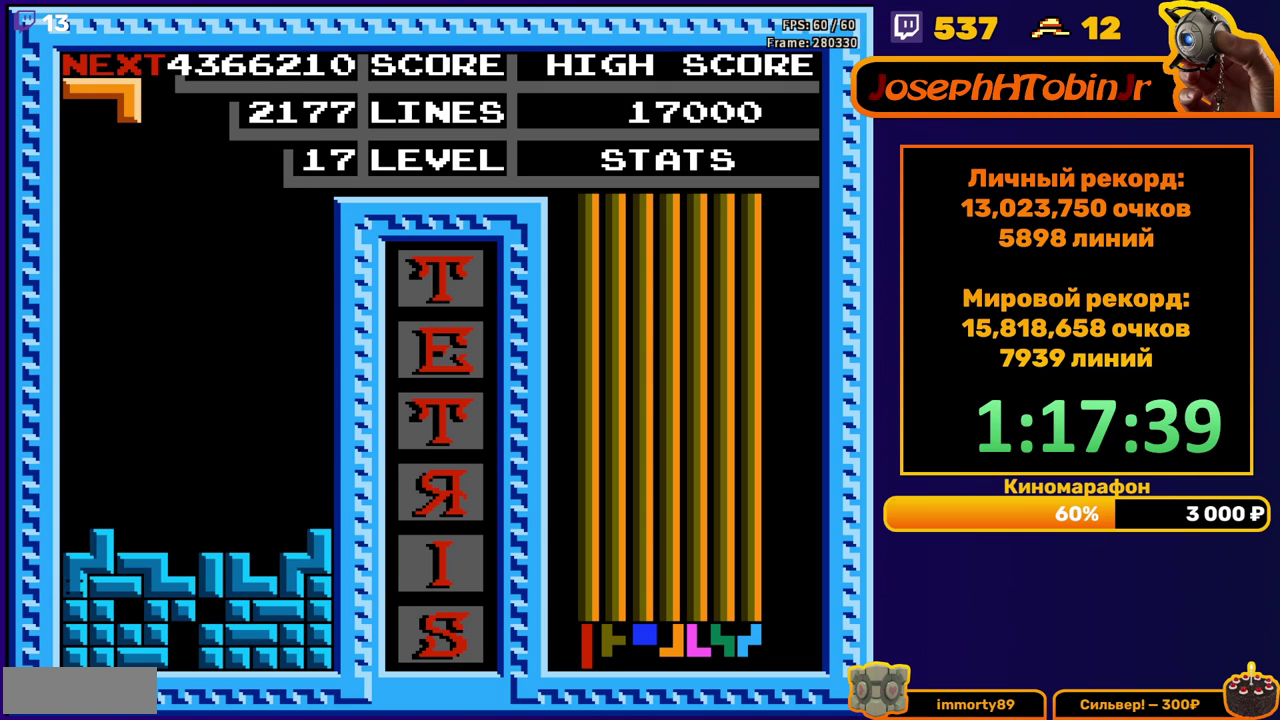
{"buttons": ["DPAD_LEFT"], "events": [[83, "DPAD_DOWN", "up"], [500, "DPAD_LEFT", "down"]]}
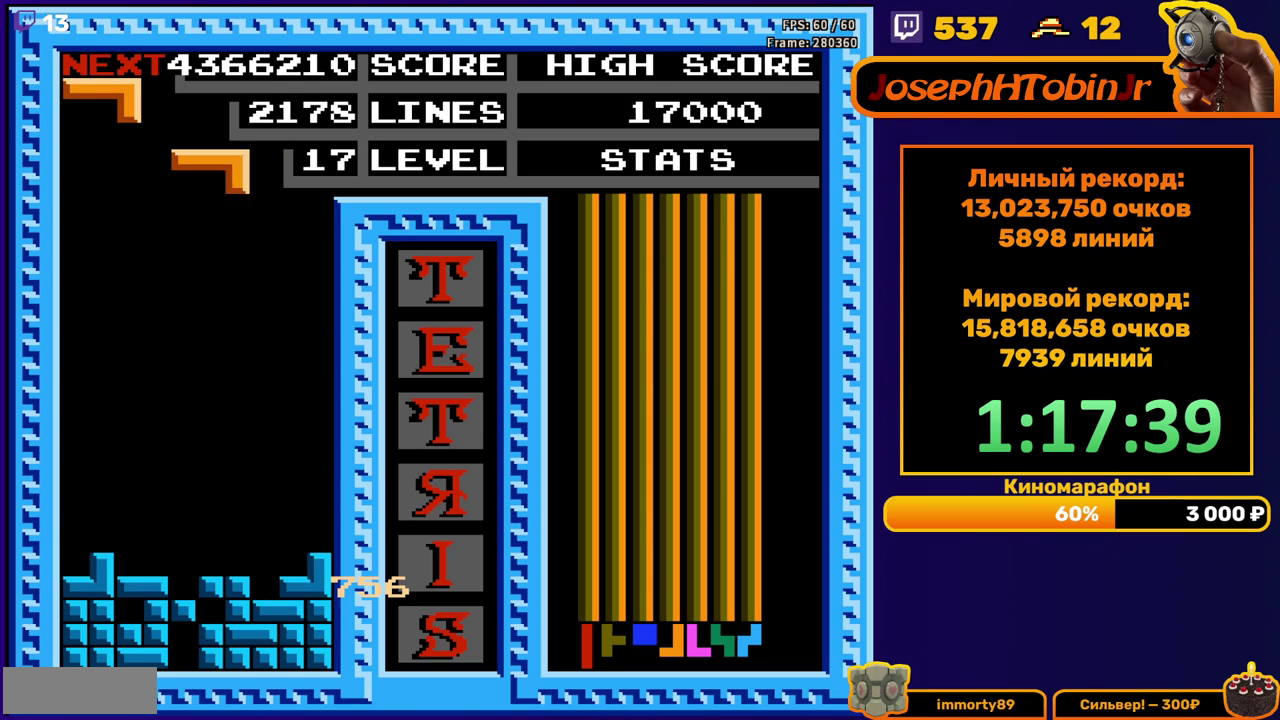
{"buttons": ["DPAD_DOWN"], "events": [[83, "DPAD_LEFT", "up"], [133, "DPAD_LEFT", "down"], [200, "DPAD_LEFT", "up"], [283, "DPAD_DOWN", "down"]]}
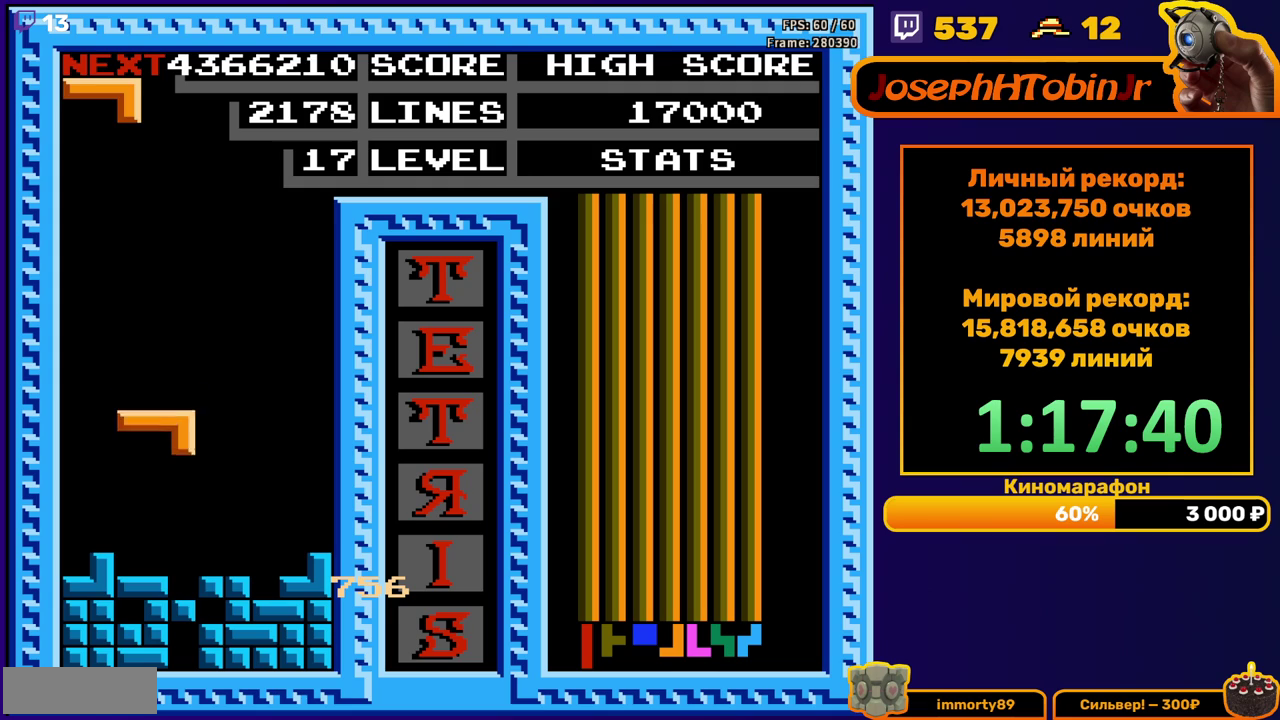
{"buttons": [], "events": [[150, "DPAD_DOWN", "up"], [417, "DPAD_RIGHT", "down"], [483, "DPAD_RIGHT", "up"]]}
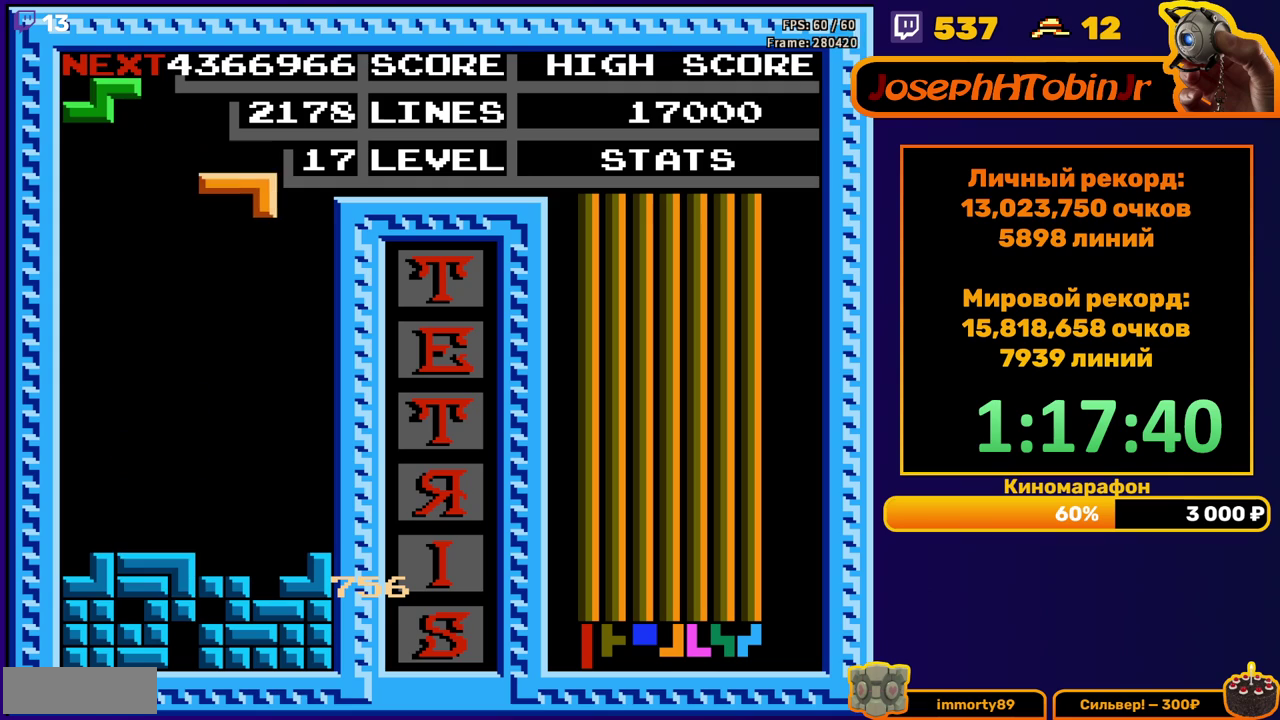
{"buttons": [], "events": [[67, "DPAD_DOWN", "down"], [450, "DPAD_DOWN", "up"]]}
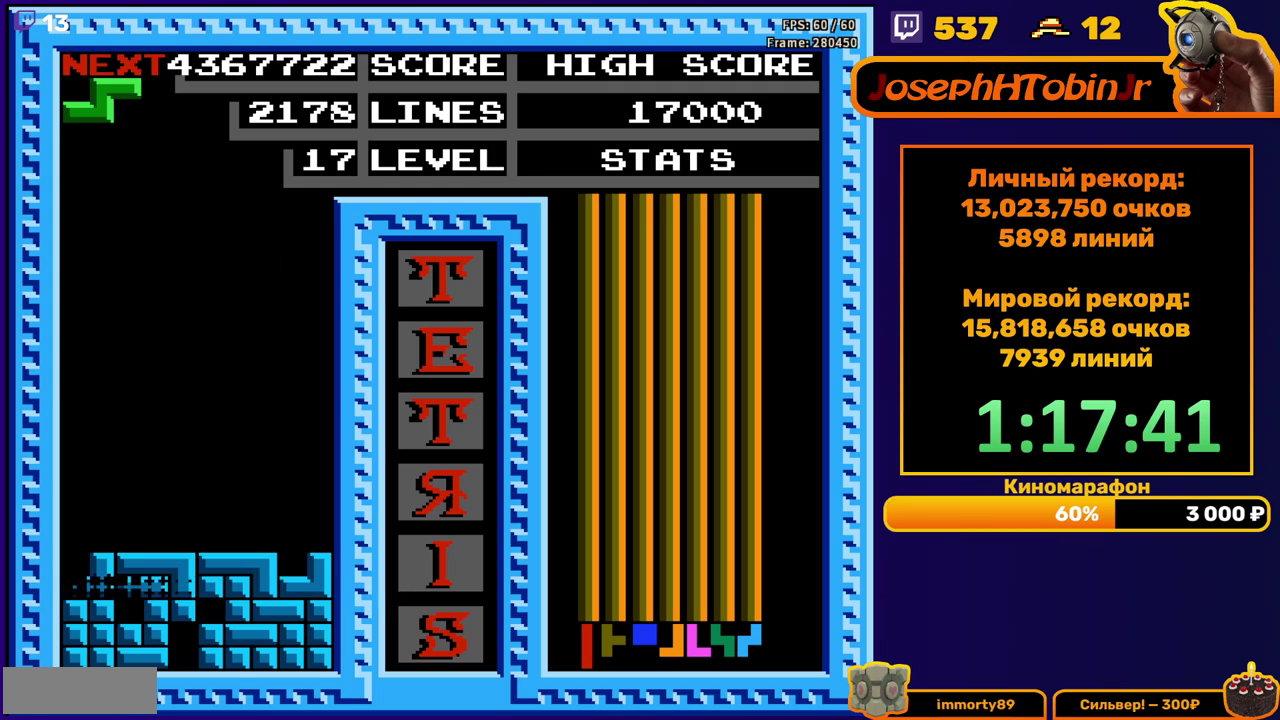
{"buttons": ["A", "DPAD_RIGHT"], "events": [[350, "DPAD_RIGHT", "down"], [417, "A", "down"]]}
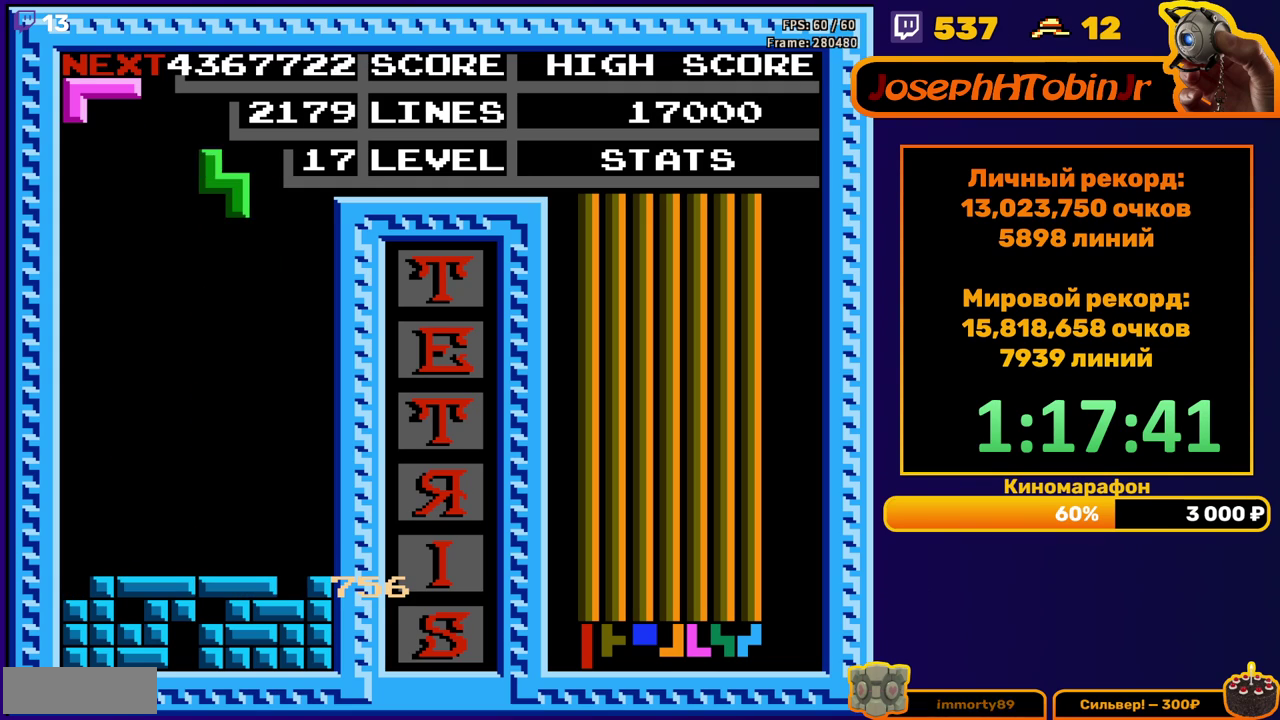
{"buttons": ["DPAD_DOWN"], "events": [[17, "A", "up"], [167, "DPAD_RIGHT", "up"], [283, "DPAD_DOWN", "down"]]}
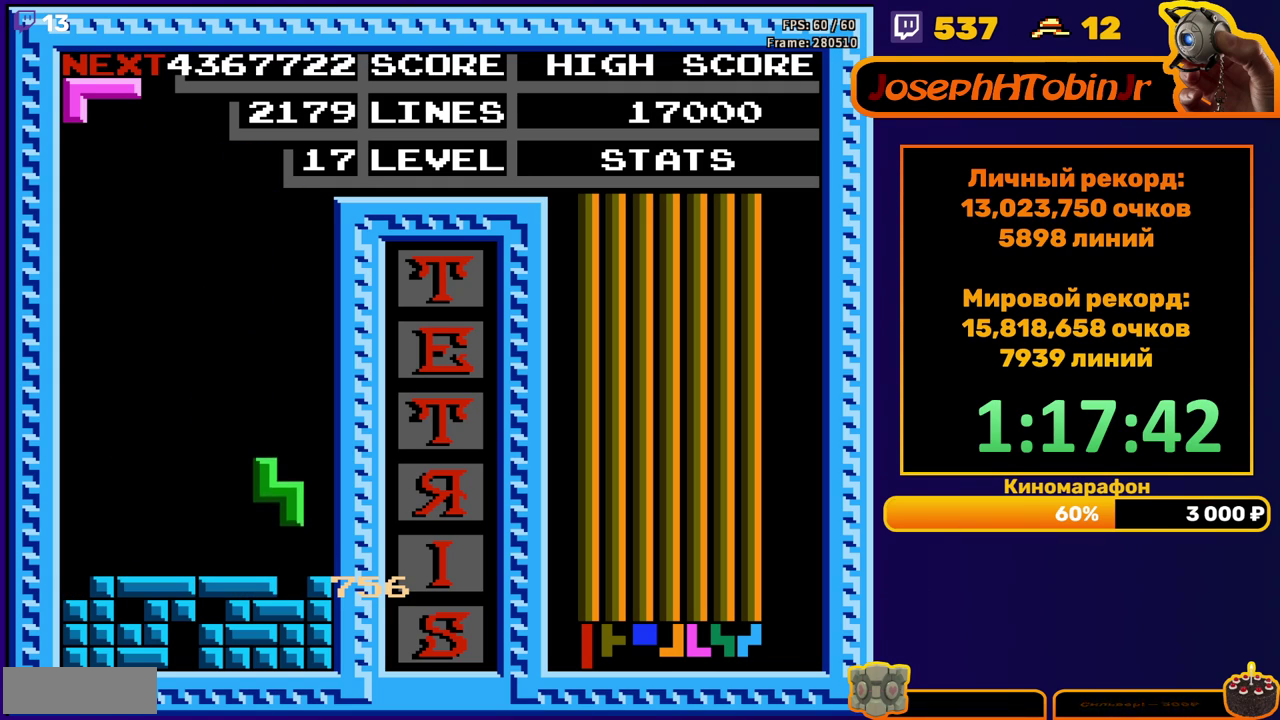
{"buttons": [], "events": [[117, "DPAD_DOWN", "up"], [383, "DPAD_RIGHT", "down"], [467, "DPAD_RIGHT", "up"]]}
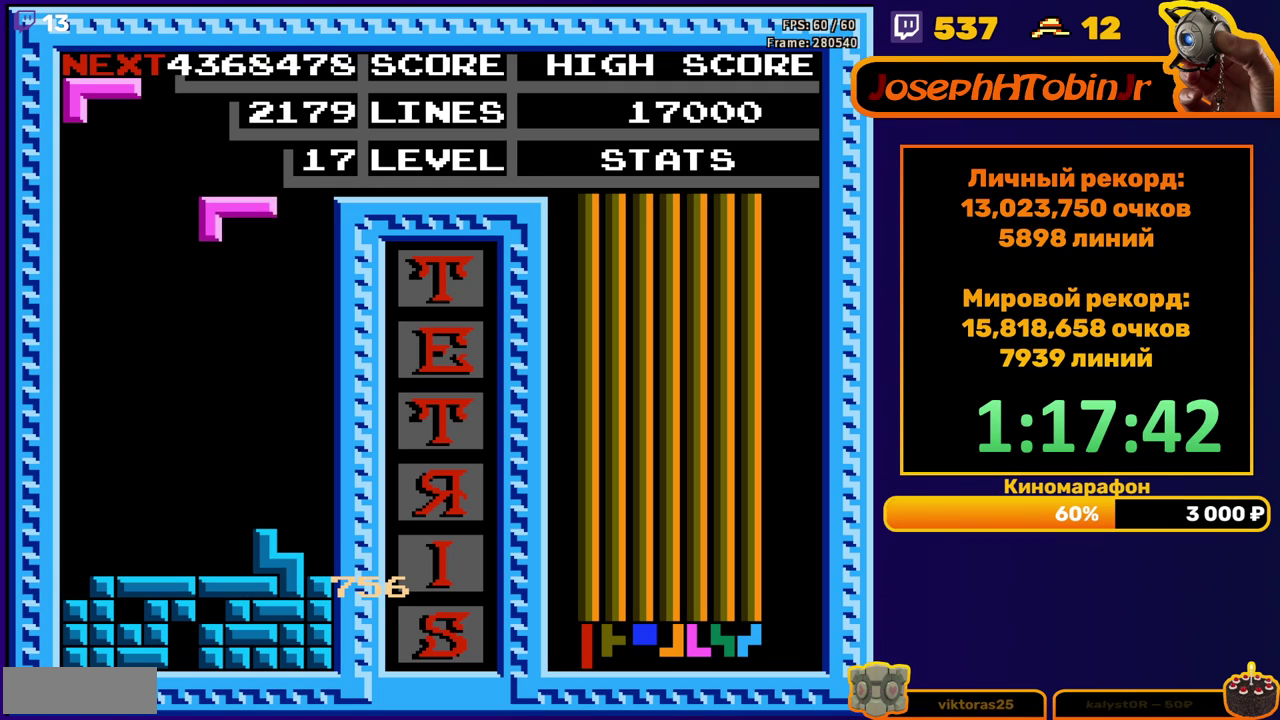
{"buttons": ["DPAD_DOWN"], "events": [[133, "DPAD_LEFT", "down"], [200, "DPAD_LEFT", "up"], [283, "DPAD_LEFT", "down"], [350, "DPAD_LEFT", "up"], [383, "B", "down"], [500, "B", "up"], [500, "DPAD_DOWN", "down"]]}
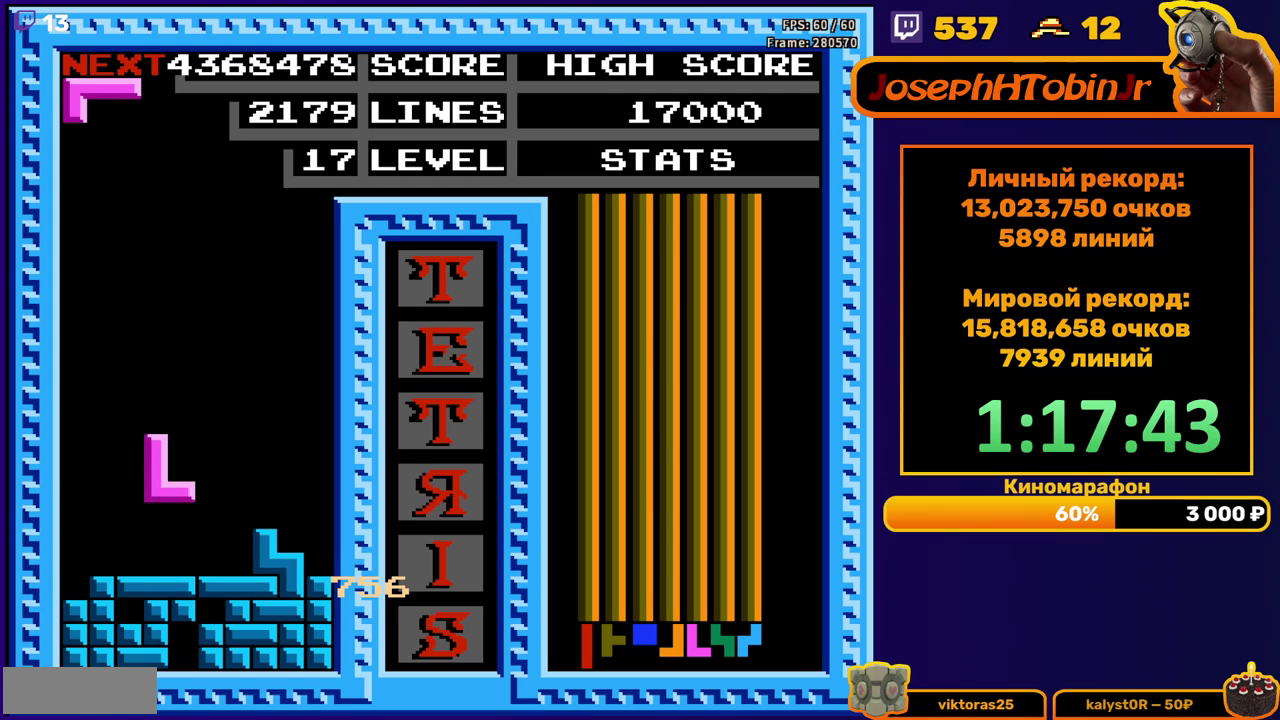
{"buttons": [], "events": [[150, "DPAD_DOWN", "up"], [250, "DPAD_LEFT", "down"], [300, "A", "down"], [317, "DPAD_LEFT", "up"], [383, "DPAD_LEFT", "down"], [417, "A", "up"], [450, "DPAD_LEFT", "up"]]}
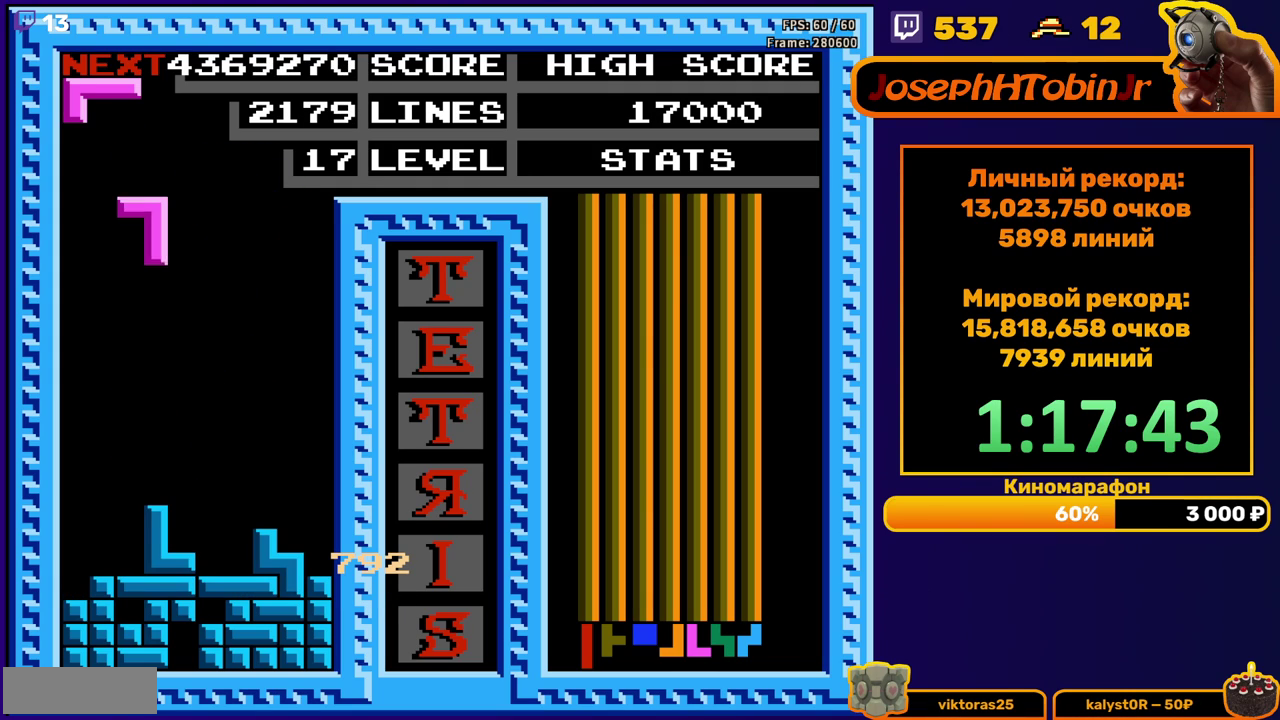
{"buttons": ["DPAD_DOWN"], "events": [[183, "DPAD_RIGHT", "down"], [250, "DPAD_RIGHT", "up"], [367, "DPAD_DOWN", "down"]]}